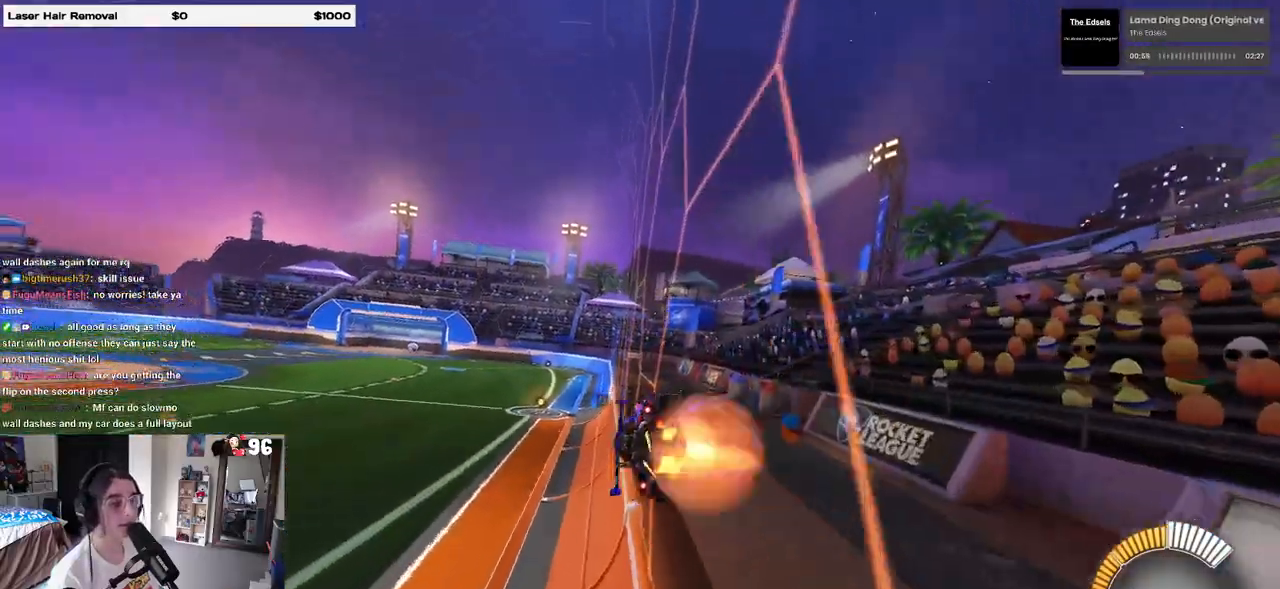
Gameplay with a controller (PlayStation layout); each line is a JSON object with the inputs held at the frame after it. "events" lists button and stick changes between this image and that frame as [ms after this image, input, new state], when the widget could be followed in between. Not read: R2.
{"buttons": [], "left_stick": "center", "right_stick": "center", "events": [[17, "left_stick", "up-right"], [67, "CROSS", "up"], [100, "CROSS", "down"], [167, "CROSS", "up"], [217, "left_stick", "left"], [283, "CROSS", "down"], [317, "left_stick", "up-right"], [367, "CROSS", "up"], [400, "CROSS", "down"], [483, "CROSS", "up"], [500, "left_stick", "center"]]}
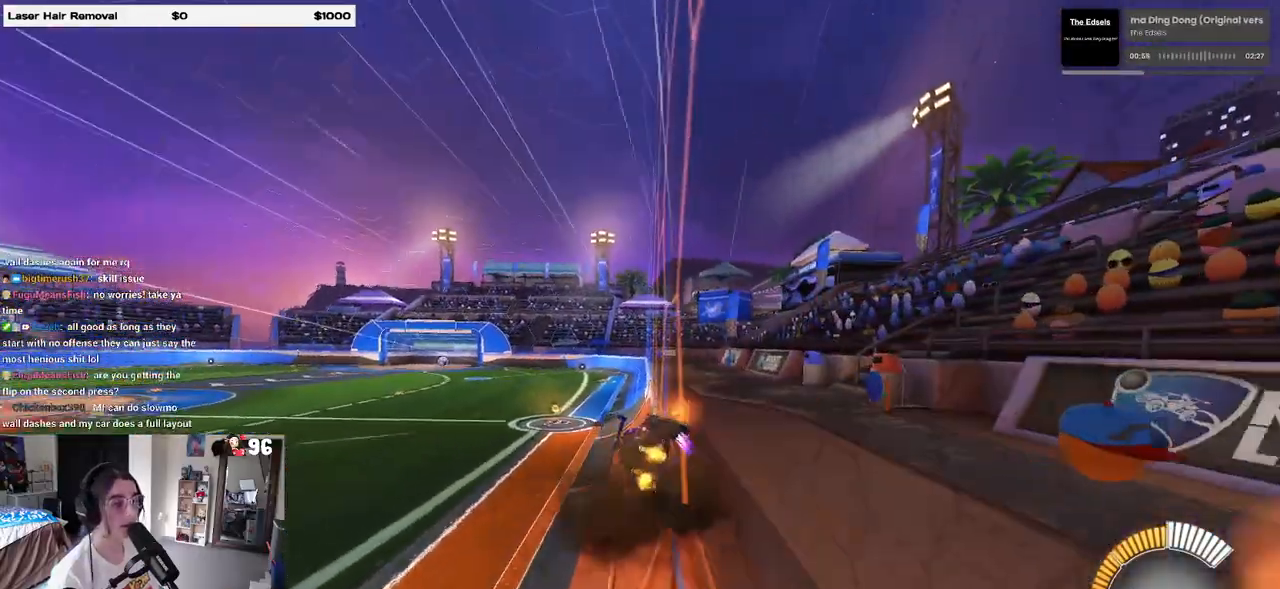
{"buttons": [], "left_stick": "center", "right_stick": "center", "events": [[167, "left_stick", "left"], [233, "CROSS", "down"], [267, "left_stick", "up-right"], [300, "CROSS", "up"], [350, "CROSS", "down"], [433, "CROSS", "up"], [450, "left_stick", "center"]]}
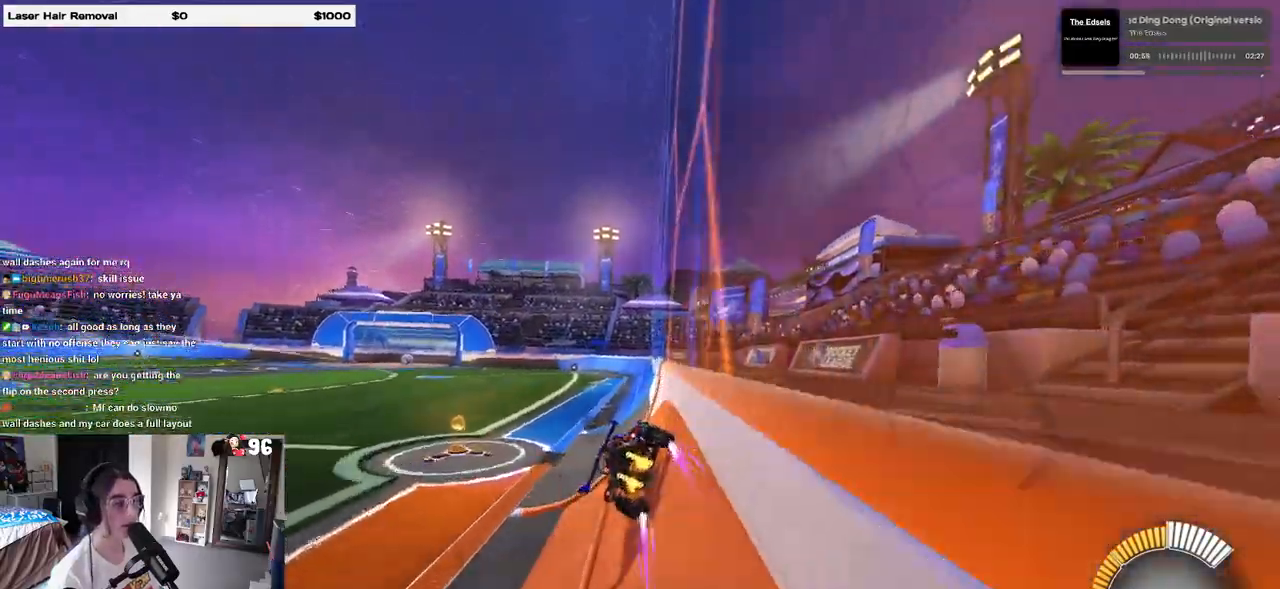
{"buttons": [], "left_stick": "center", "right_stick": "center", "events": []}
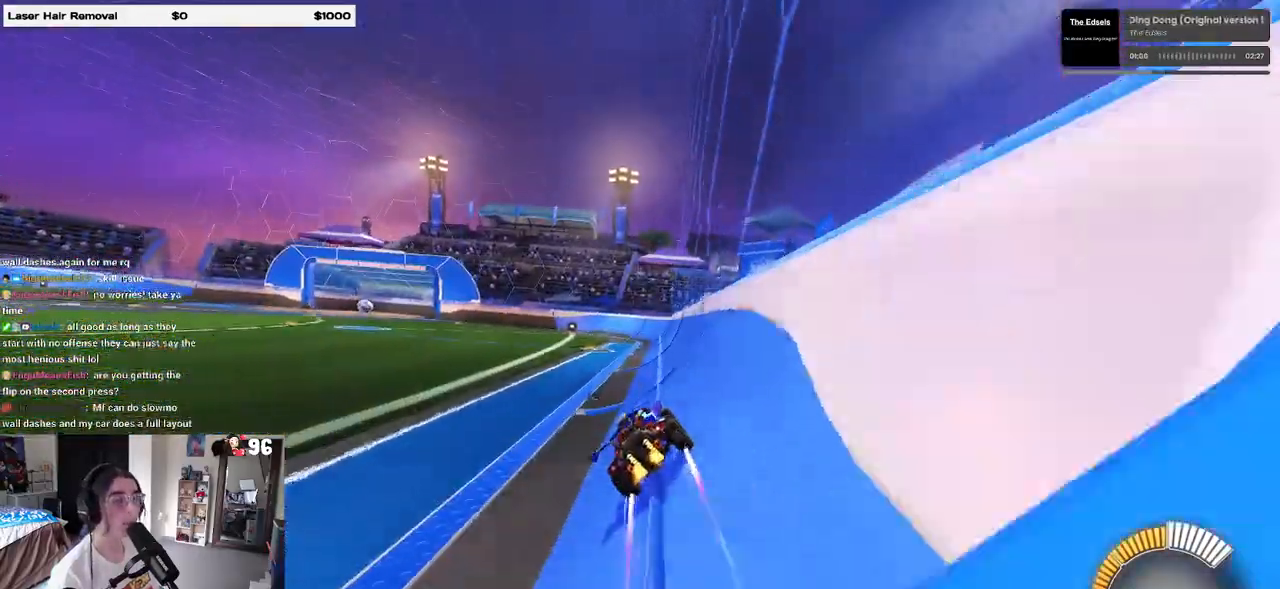
{"buttons": [], "left_stick": "center", "right_stick": "center", "events": []}
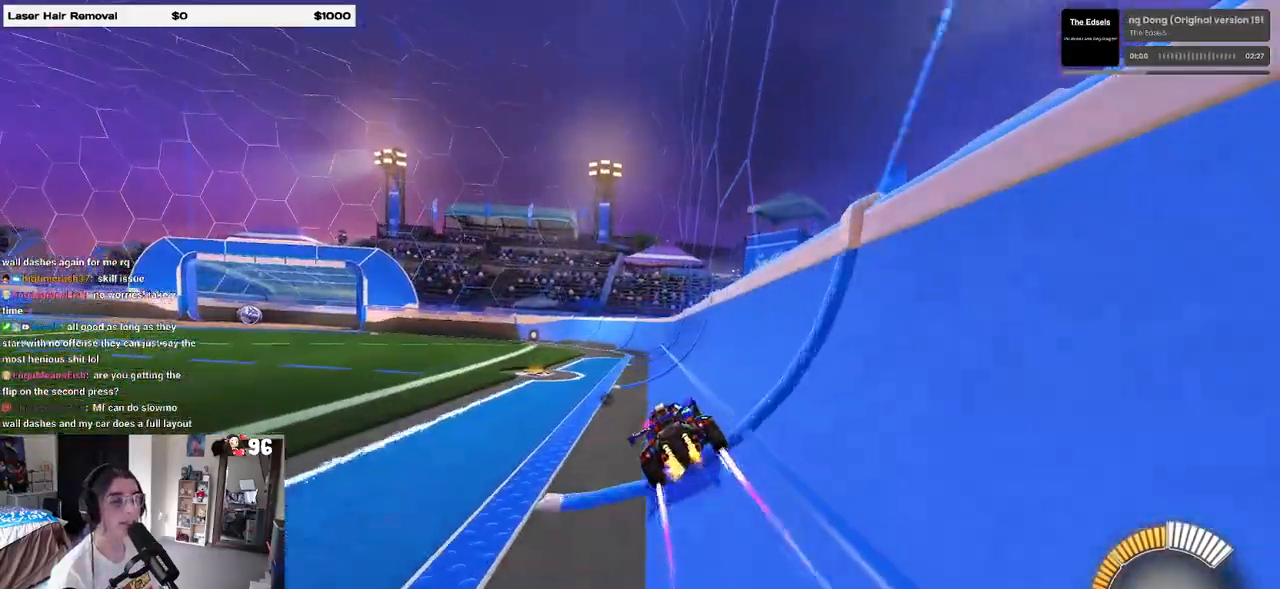
{"buttons": [], "left_stick": "center", "right_stick": "center", "events": []}
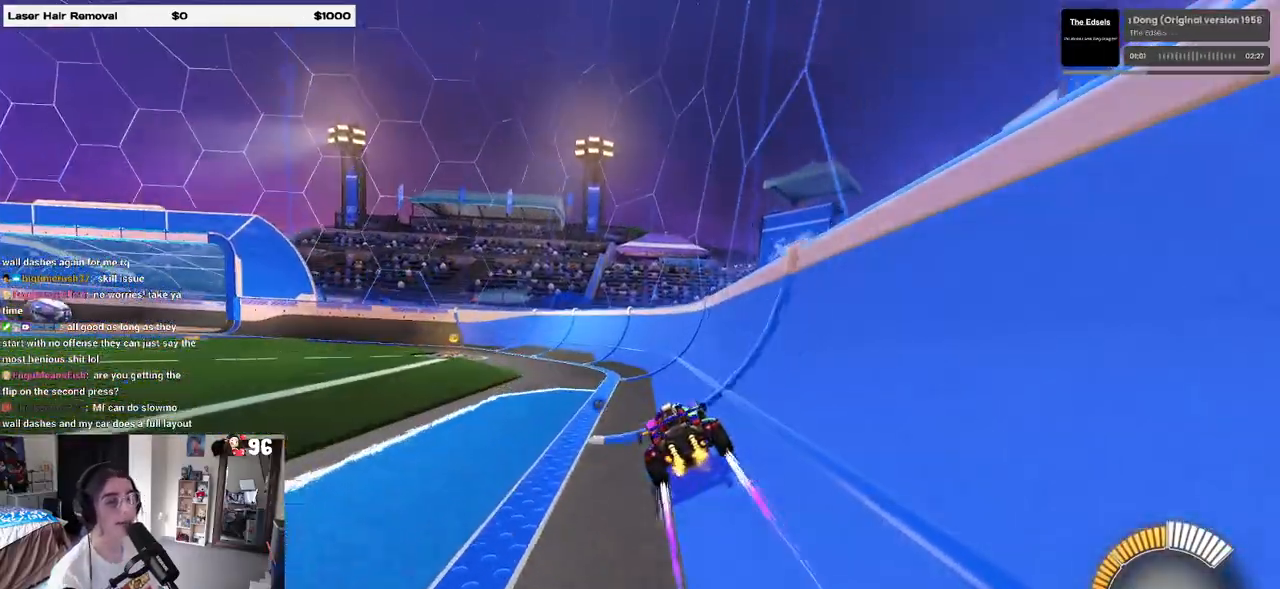
{"buttons": [], "left_stick": "left", "right_stick": "center", "events": [[450, "left_stick", "left"]]}
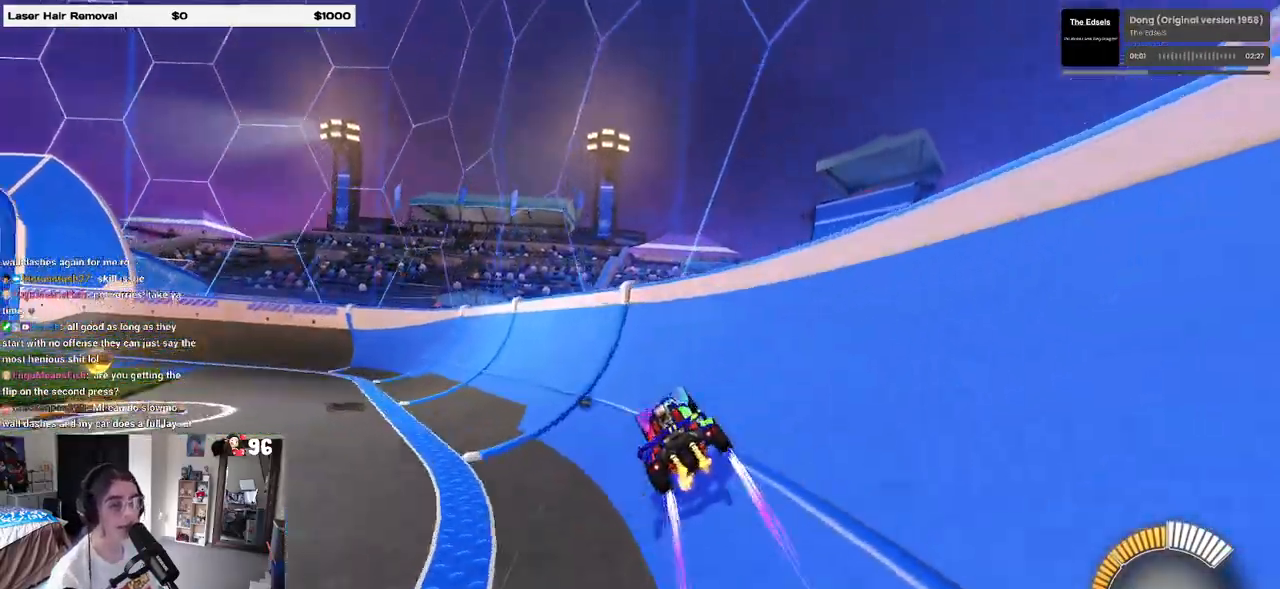
{"buttons": [], "left_stick": "center", "right_stick": "center", "events": [[133, "left_stick", "center"]]}
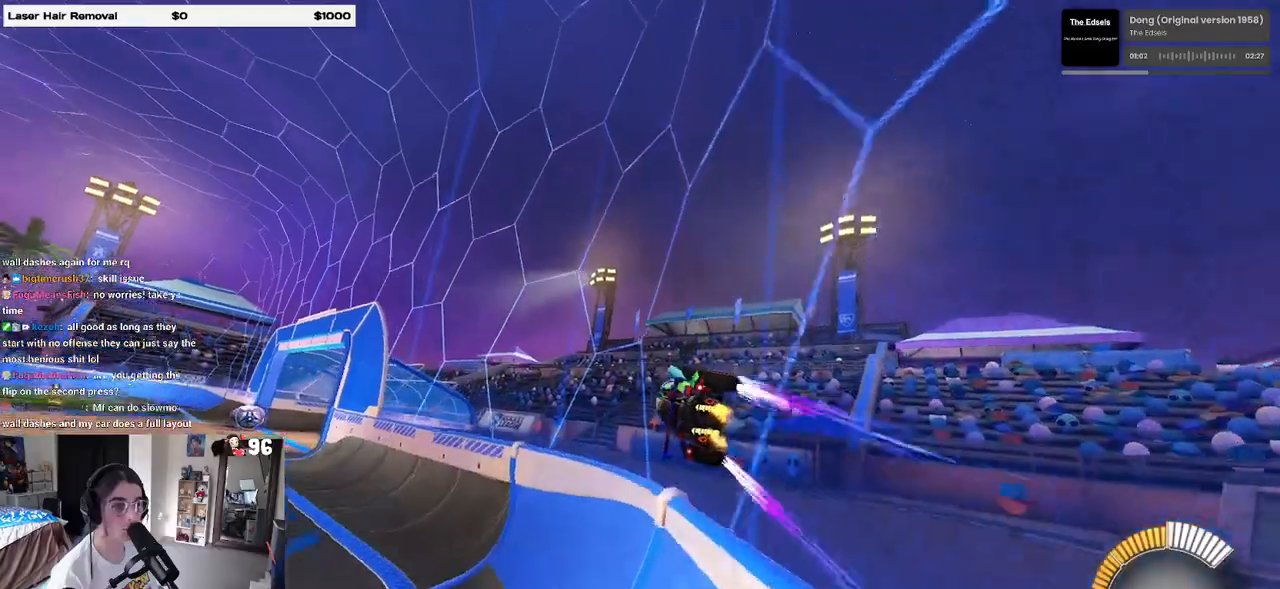
{"buttons": [], "left_stick": "left", "right_stick": "center", "events": [[100, "left_stick", "left"], [283, "left_stick", "center"], [433, "left_stick", "left"]]}
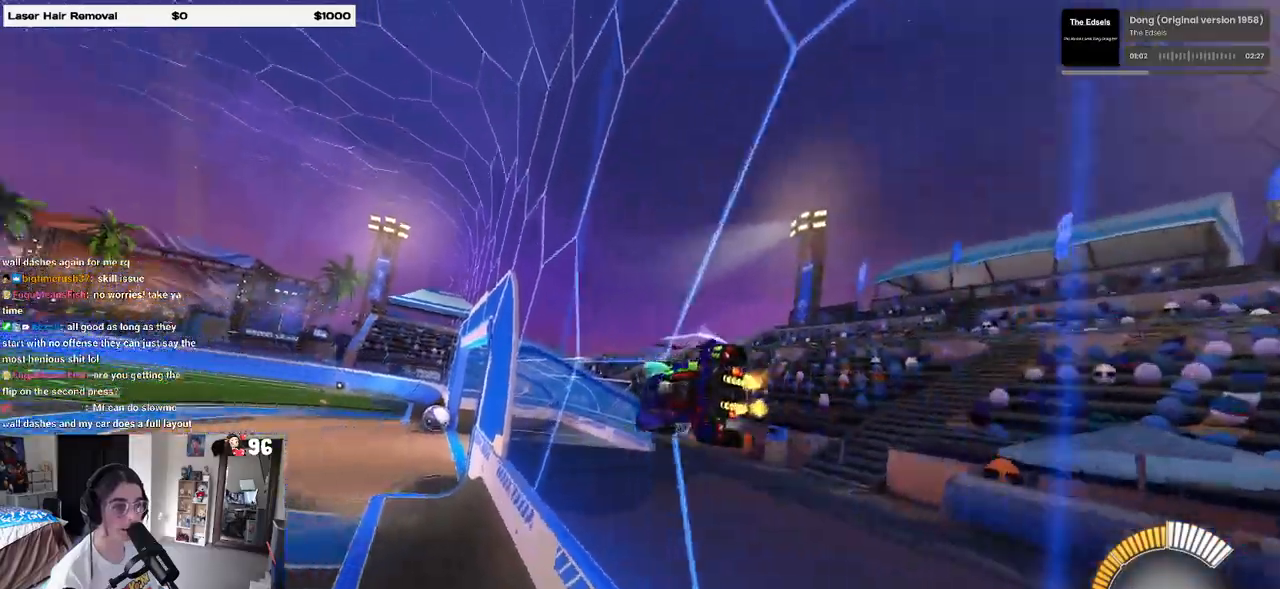
{"buttons": [], "left_stick": "center", "right_stick": "center", "events": [[50, "CROSS", "down"], [100, "CROSS", "up"], [100, "left_stick", "up-right"], [150, "CROSS", "down"], [217, "CROSS", "up"], [250, "left_stick", "left"], [317, "CROSS", "down"], [333, "left_stick", "up-right"], [383, "CROSS", "up"], [417, "CROSS", "down"], [500, "CROSS", "up"], [500, "left_stick", "center"]]}
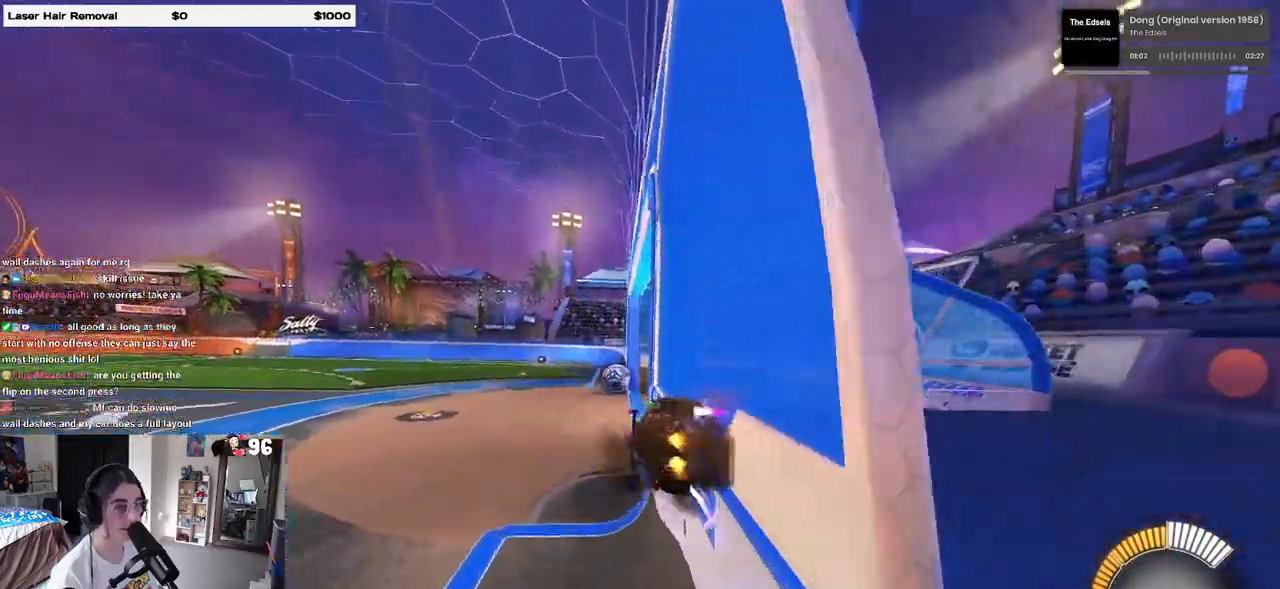
{"buttons": ["SQUARE"], "left_stick": "down-right", "right_stick": "center", "events": [[333, "left_stick", "down-right"], [350, "SQUARE", "down"]]}
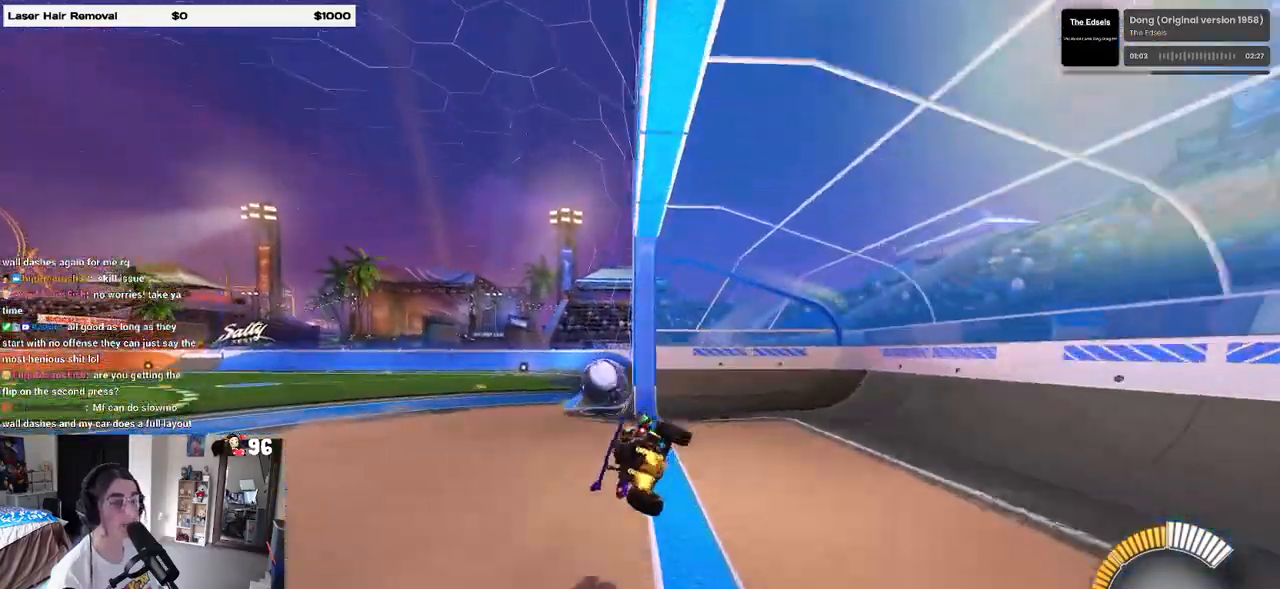
{"buttons": [], "left_stick": "center", "right_stick": "center", "events": [[100, "SQUARE", "up"], [117, "left_stick", "center"], [217, "left_stick", "up-left"], [283, "CROSS", "down"], [367, "CROSS", "up"], [500, "left_stick", "center"]]}
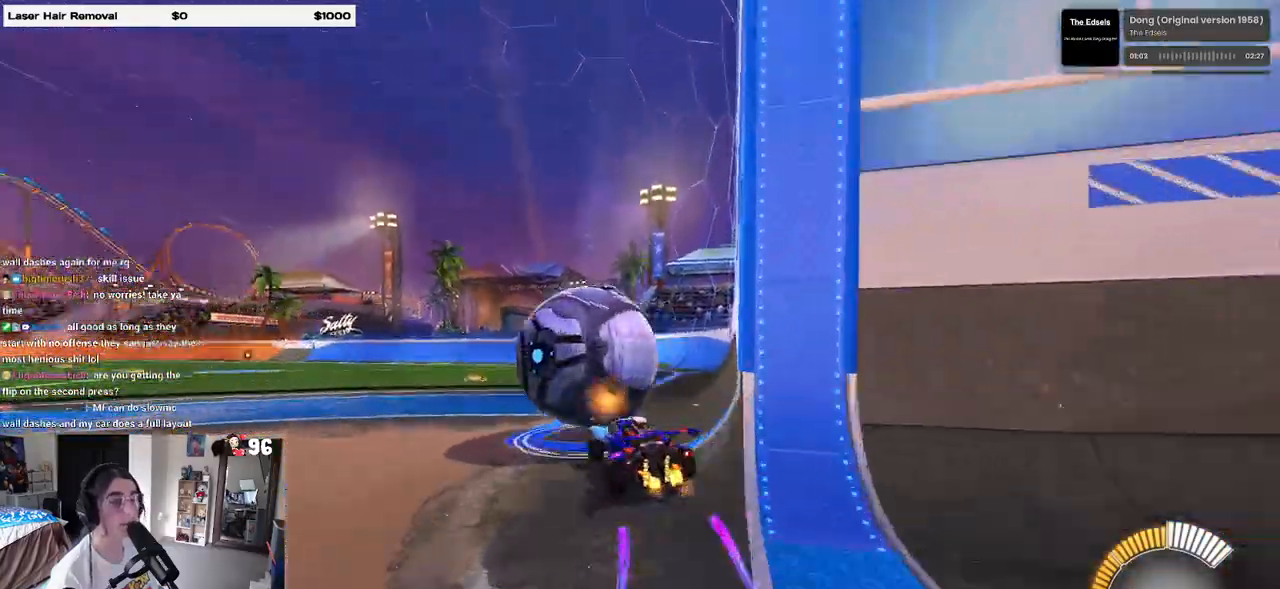
{"buttons": [], "left_stick": "center", "right_stick": "center", "events": []}
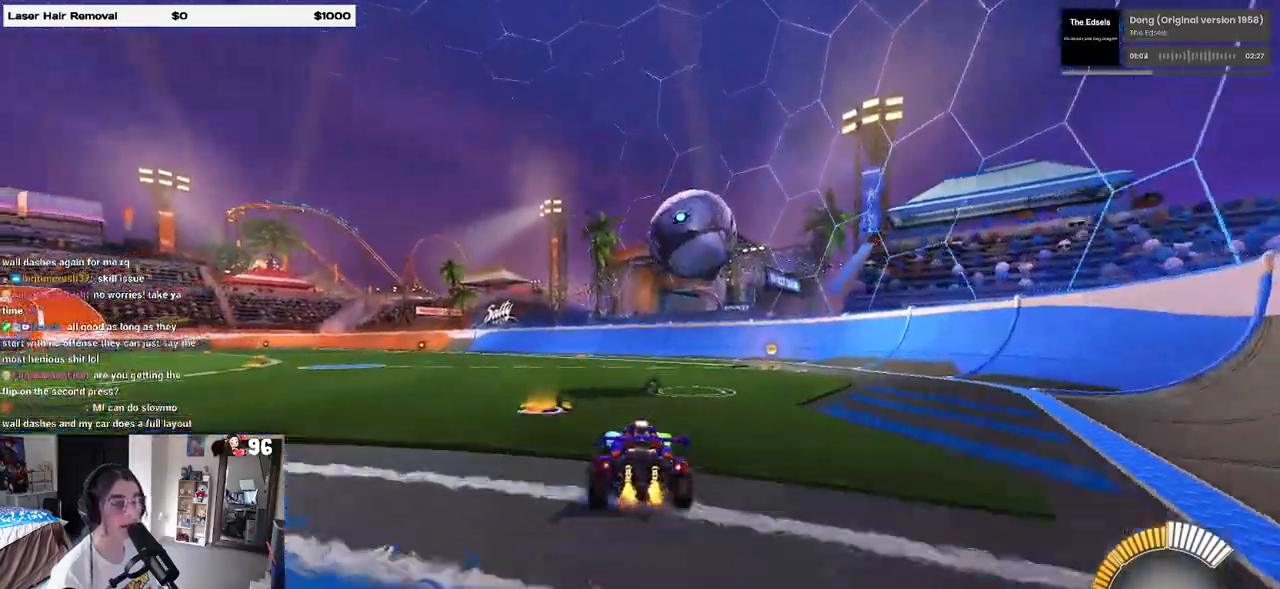
{"buttons": [], "left_stick": "left", "right_stick": "center", "events": [[33, "left_stick", "right"], [300, "left_stick", "center"], [483, "left_stick", "left"]]}
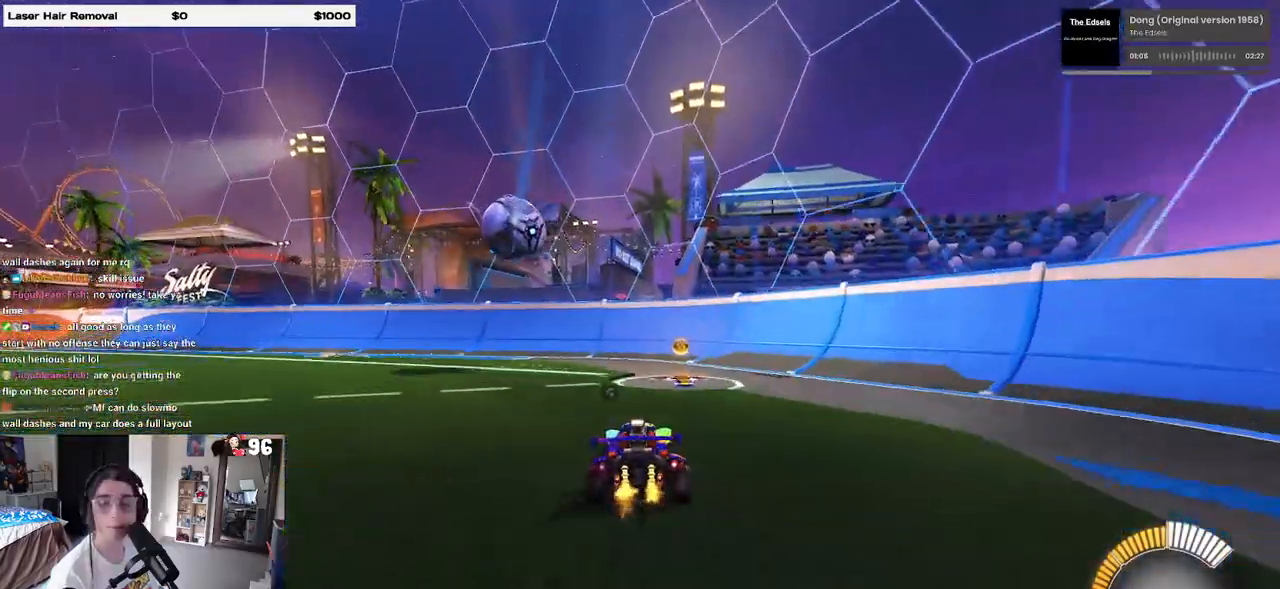
{"buttons": [], "left_stick": "center", "right_stick": "center", "events": [[117, "left_stick", "center"]]}
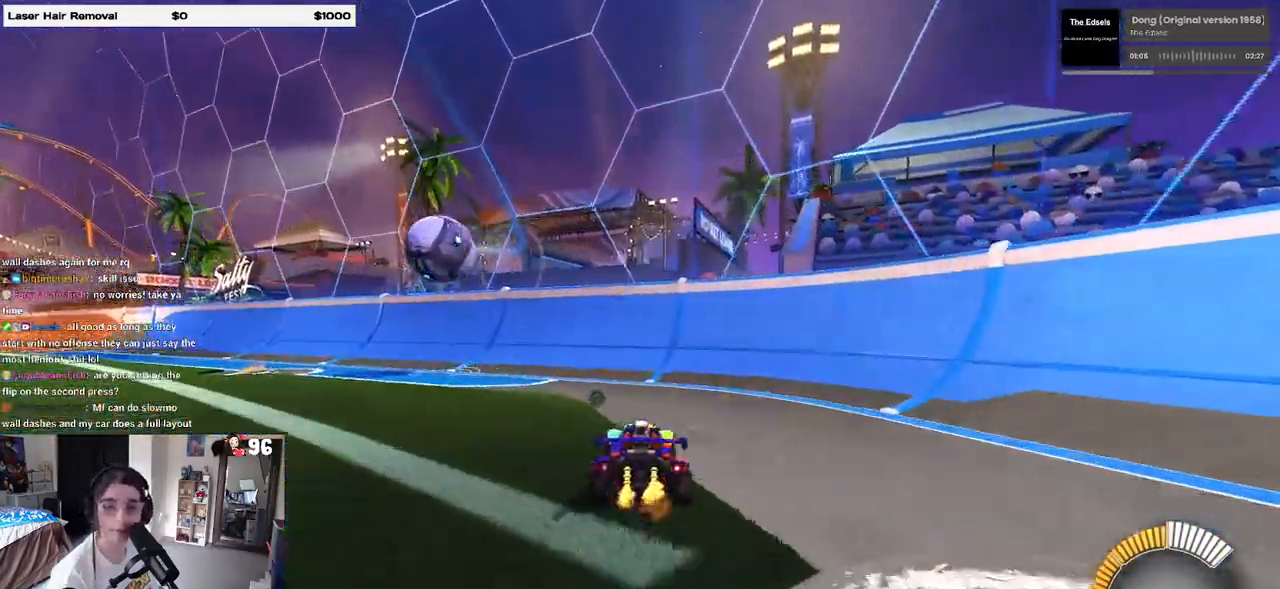
{"buttons": [], "left_stick": "center", "right_stick": "center", "events": [[117, "left_stick", "left"], [283, "left_stick", "center"]]}
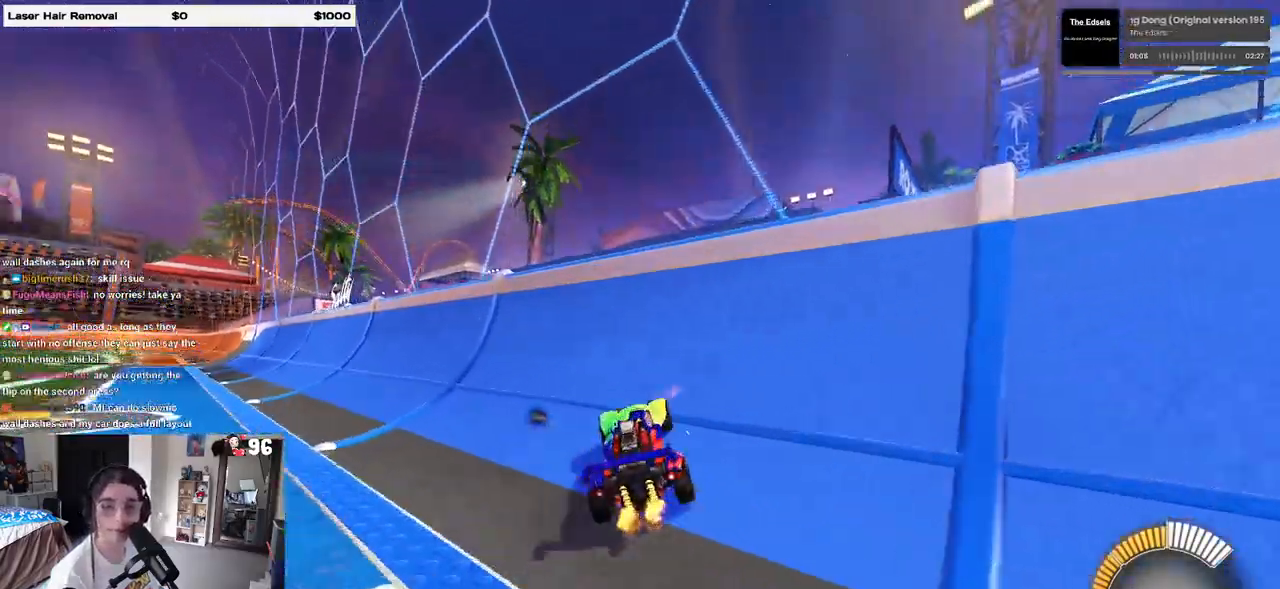
{"buttons": [], "left_stick": "center", "right_stick": "center", "events": [[183, "left_stick", "left"], [383, "left_stick", "center"]]}
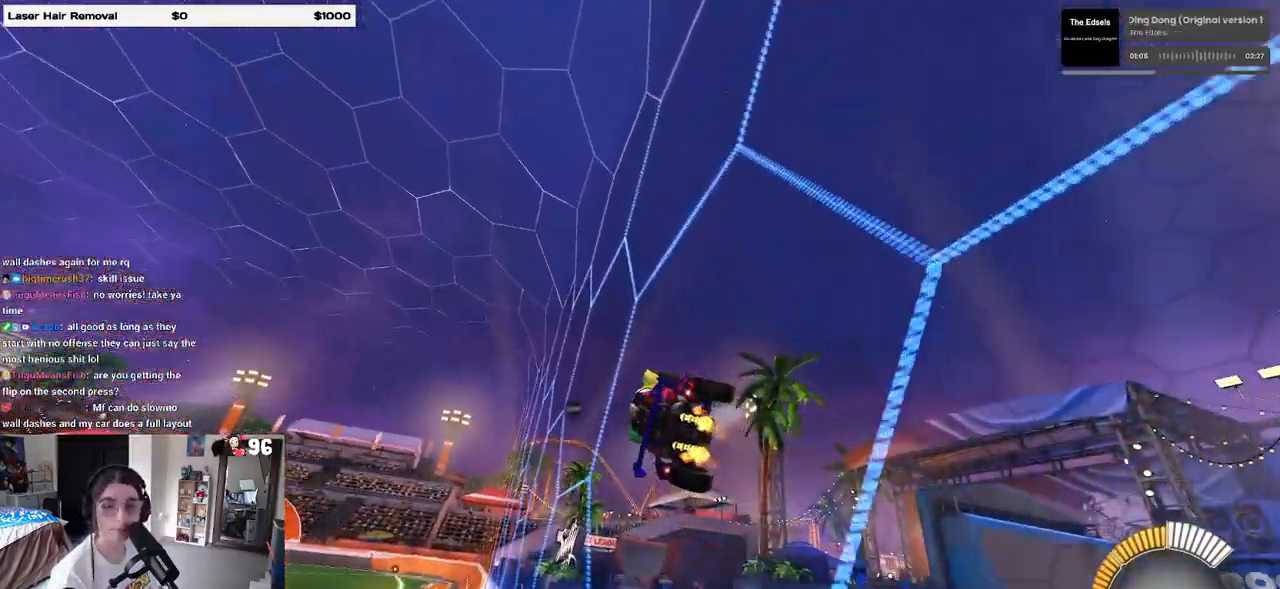
{"buttons": [], "left_stick": "left", "right_stick": "center", "events": [[50, "left_stick", "left"], [233, "left_stick", "center"], [467, "left_stick", "left"]]}
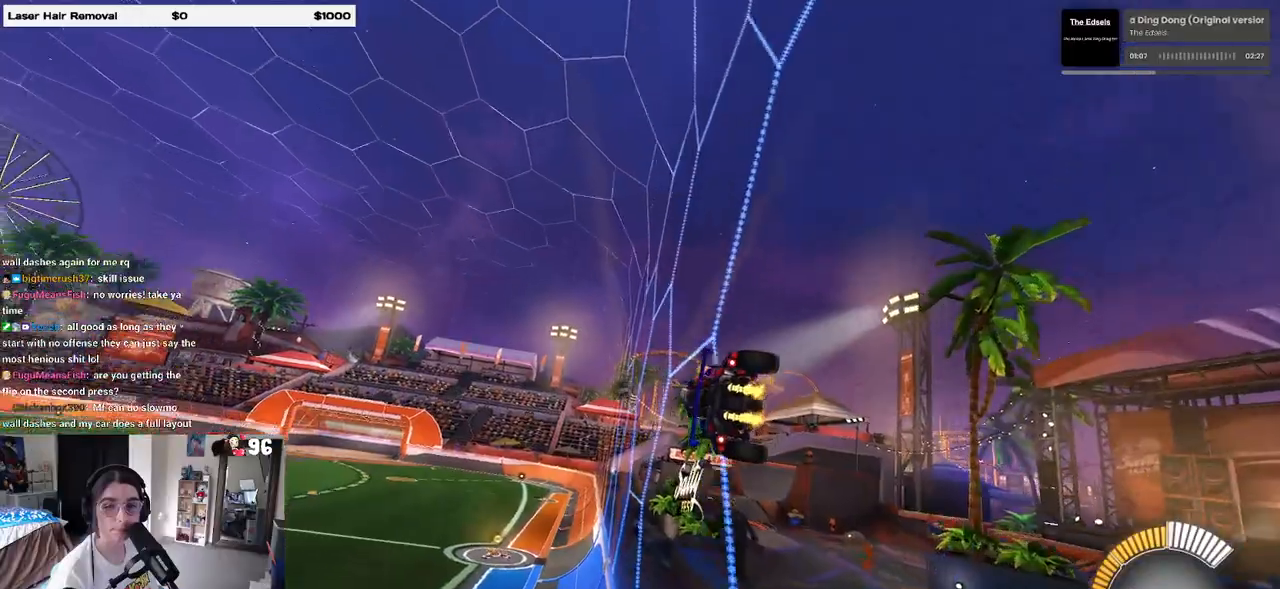
{"buttons": [], "left_stick": "center", "right_stick": "center", "events": [[50, "CROSS", "down"], [83, "left_stick", "up-right"], [117, "CROSS", "up"], [150, "CROSS", "down"], [233, "CROSS", "up"], [250, "left_stick", "left"], [383, "left_stick", "center"]]}
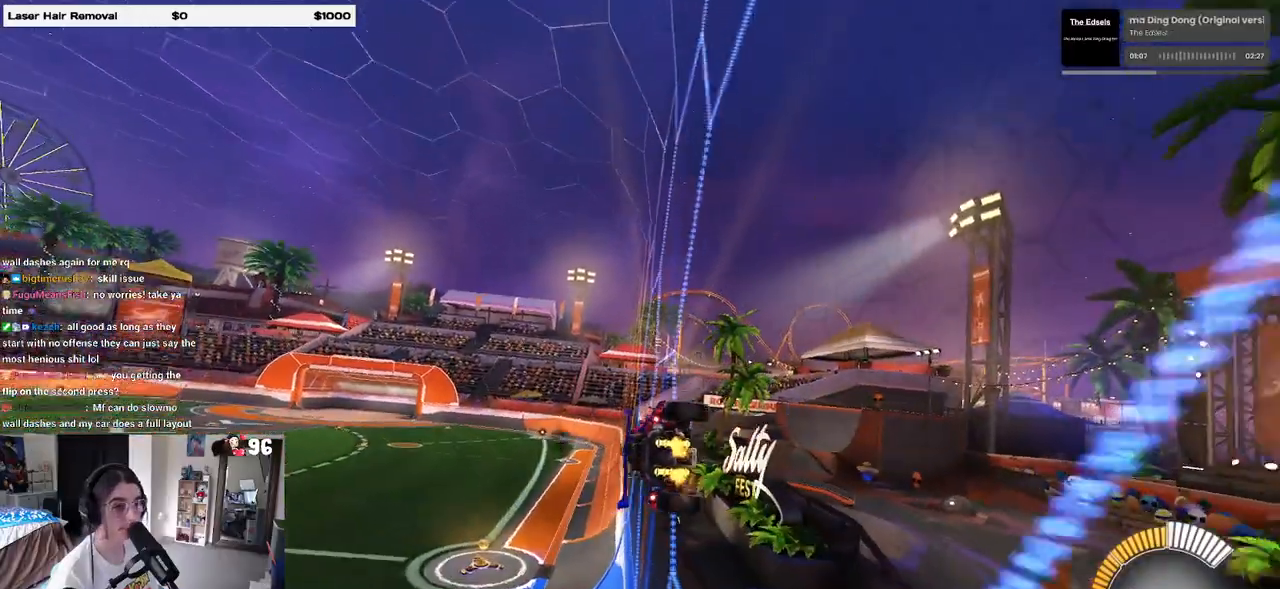
{"buttons": [], "left_stick": "left", "right_stick": "center", "events": [[150, "left_stick", "left"], [183, "CROSS", "down"], [233, "CROSS", "up"], [250, "left_stick", "up-right"], [283, "CROSS", "down"], [333, "CROSS", "up"], [400, "left_stick", "center"], [483, "left_stick", "left"]]}
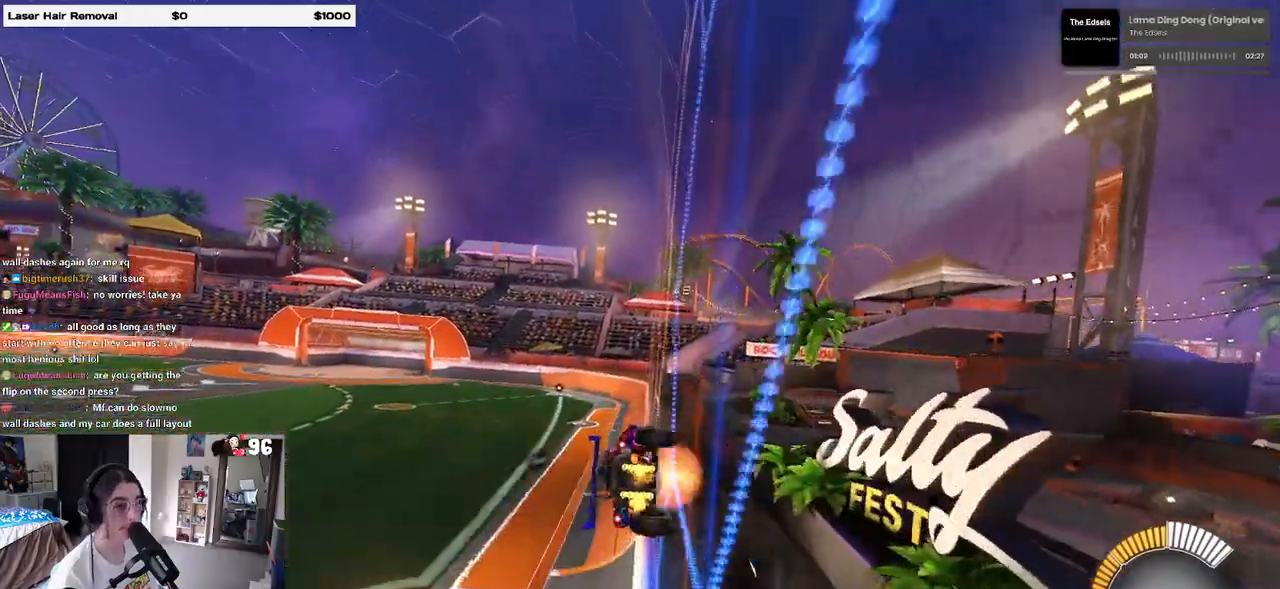
{"buttons": ["CROSS"], "left_stick": "up-right", "right_stick": "center", "events": [[17, "CROSS", "down"], [67, "left_stick", "up-right"], [83, "CROSS", "up"], [133, "CROSS", "down"], [183, "CROSS", "up"], [233, "left_stick", "center"], [317, "left_stick", "left"], [367, "CROSS", "down"], [417, "left_stick", "up-right"], [433, "CROSS", "up"], [467, "CROSS", "down"]]}
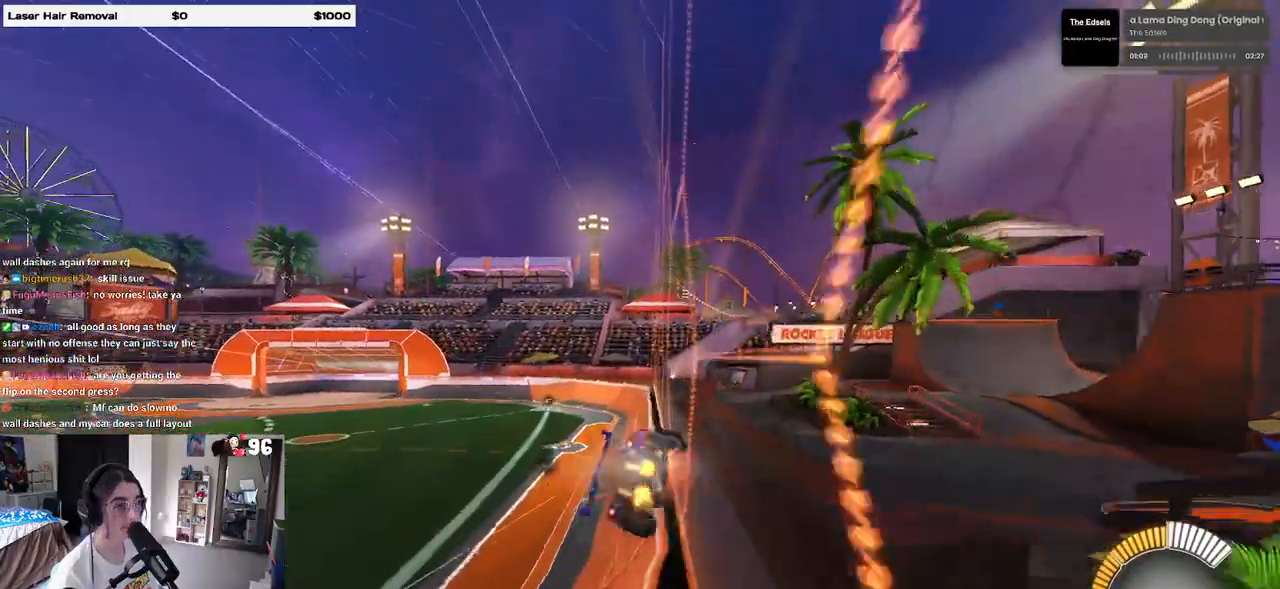
{"buttons": [], "left_stick": "center", "right_stick": "center", "events": [[33, "CROSS", "up"], [67, "left_stick", "center"], [150, "left_stick", "left"], [233, "CROSS", "down"], [267, "left_stick", "up-right"], [300, "CROSS", "up"], [350, "CROSS", "down"], [433, "CROSS", "up"], [450, "left_stick", "center"]]}
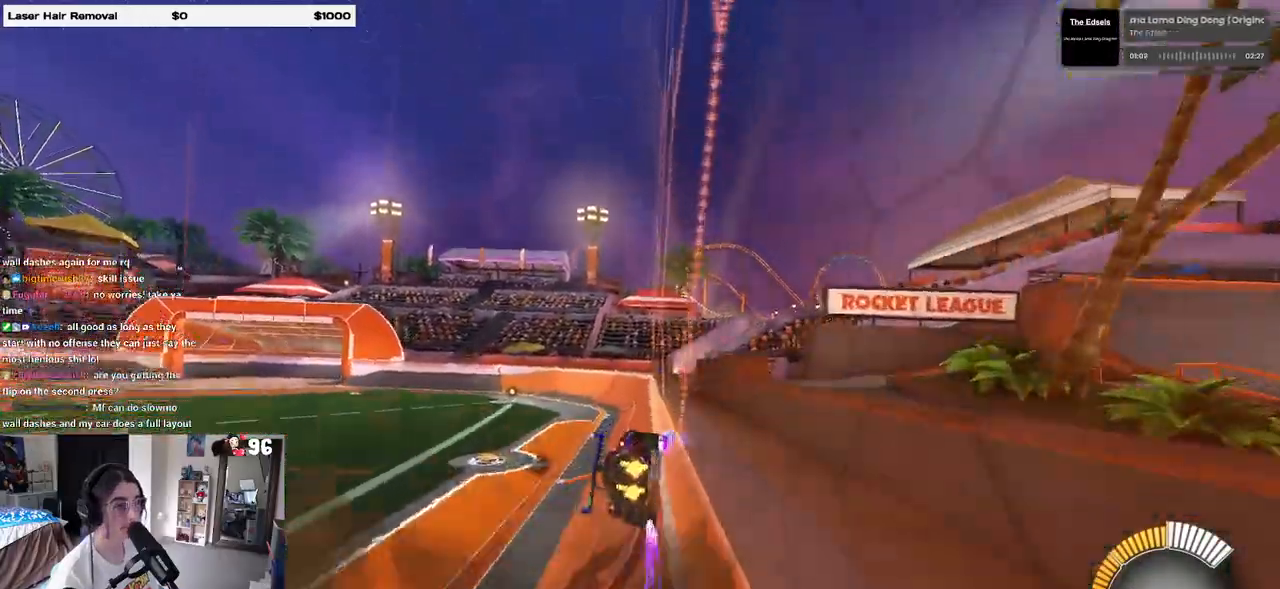
{"buttons": [], "left_stick": "center", "right_stick": "center", "events": []}
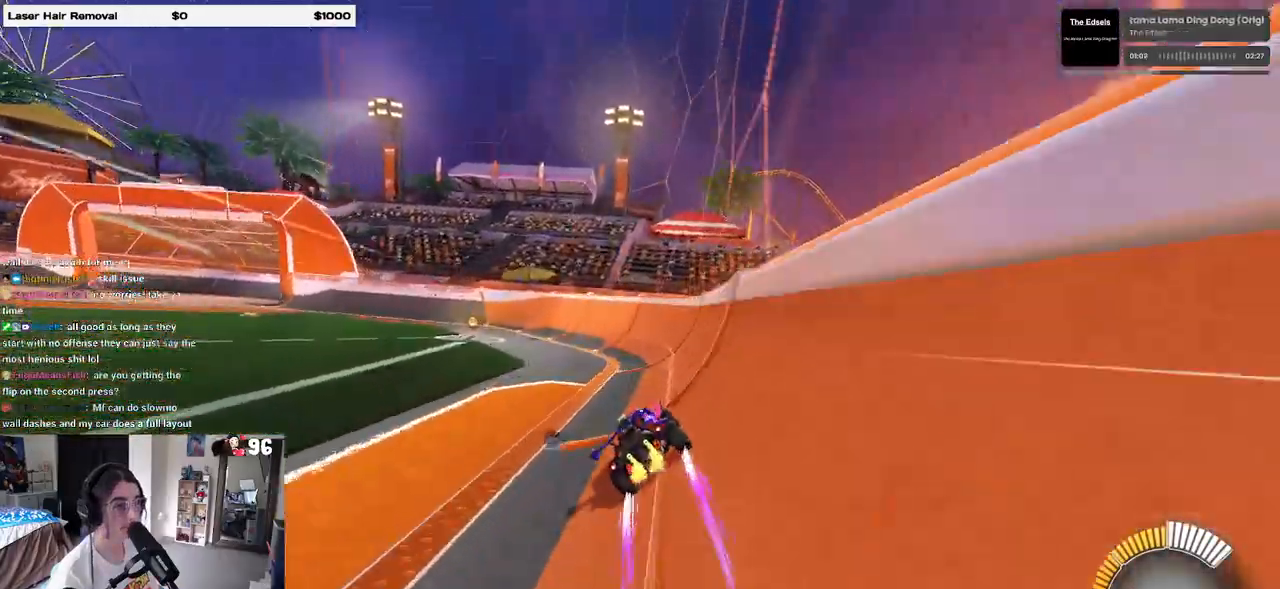
{"buttons": [], "left_stick": "left", "right_stick": "center", "events": [[317, "left_stick", "left"]]}
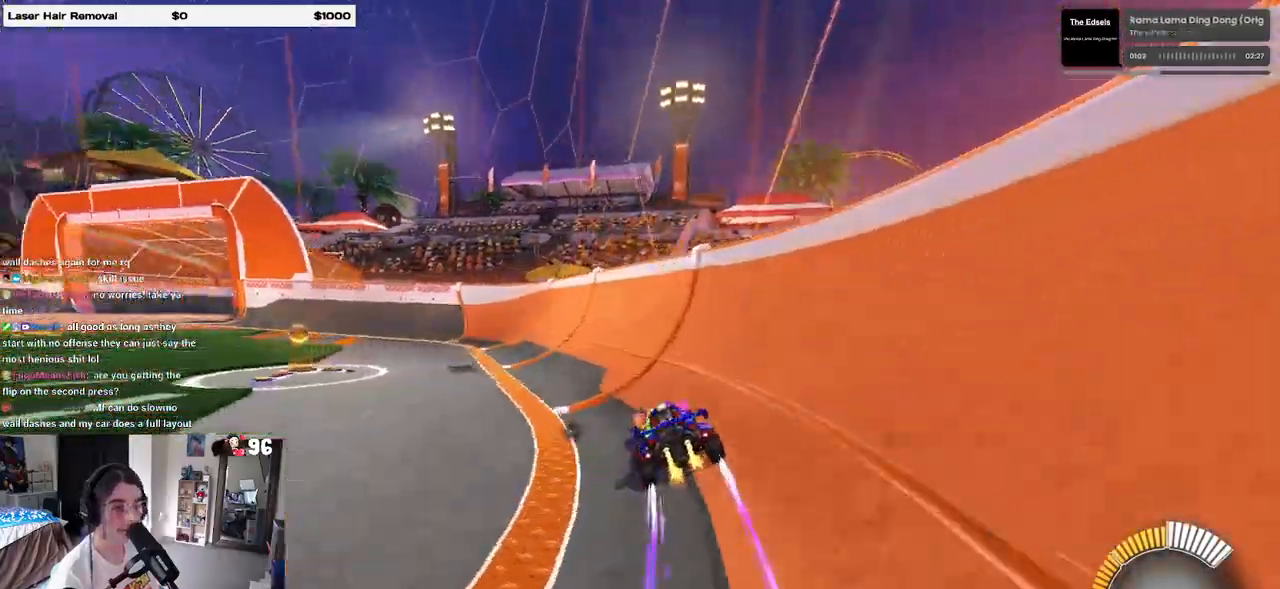
{"buttons": [], "left_stick": "center", "right_stick": "center", "events": [[17, "left_stick", "center"], [200, "left_stick", "left"], [333, "left_stick", "center"]]}
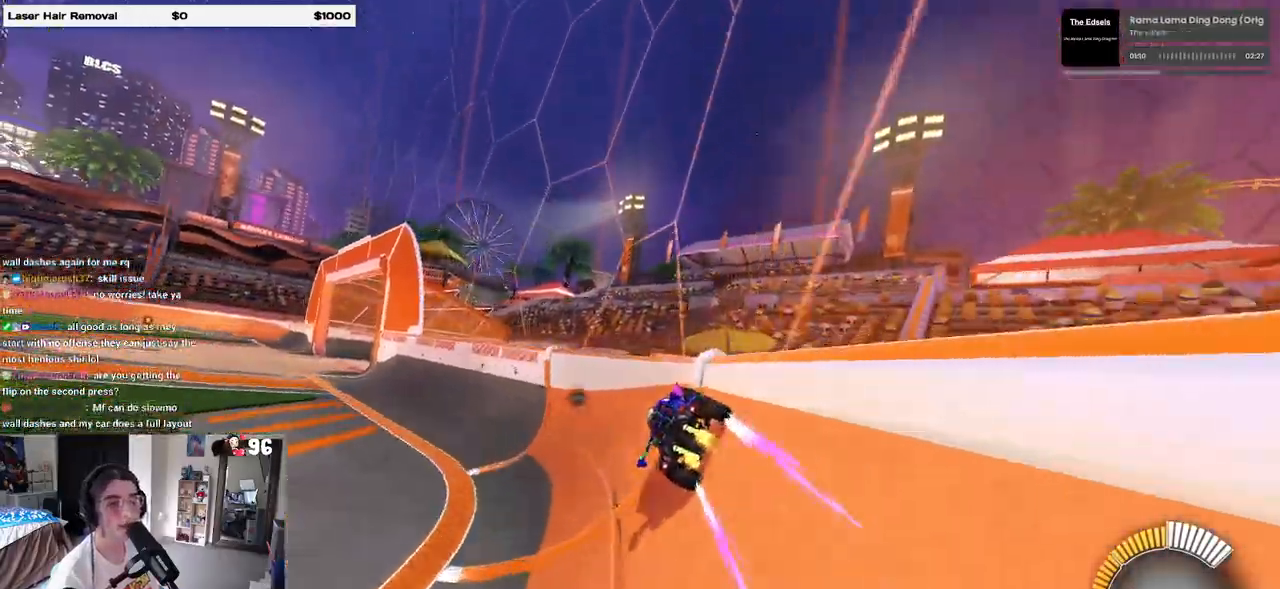
{"buttons": ["CROSS"], "left_stick": "left", "right_stick": "center", "events": [[400, "left_stick", "left"], [483, "CROSS", "down"]]}
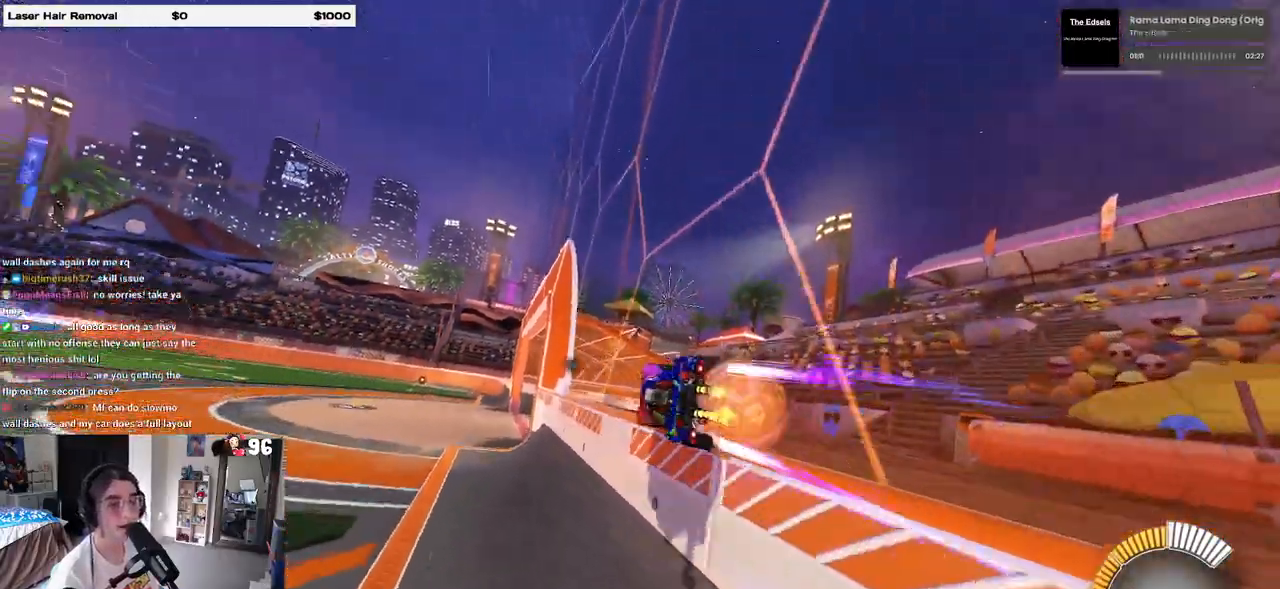
{"buttons": [], "left_stick": "center", "right_stick": "center", "events": [[33, "left_stick", "up-right"], [50, "CROSS", "up"], [133, "CROSS", "down"], [200, "CROSS", "up"], [233, "left_stick", "left"], [317, "CROSS", "down"], [350, "left_stick", "up-right"], [367, "CROSS", "up"], [400, "CROSS", "down"], [483, "left_stick", "center"], [500, "CROSS", "up"]]}
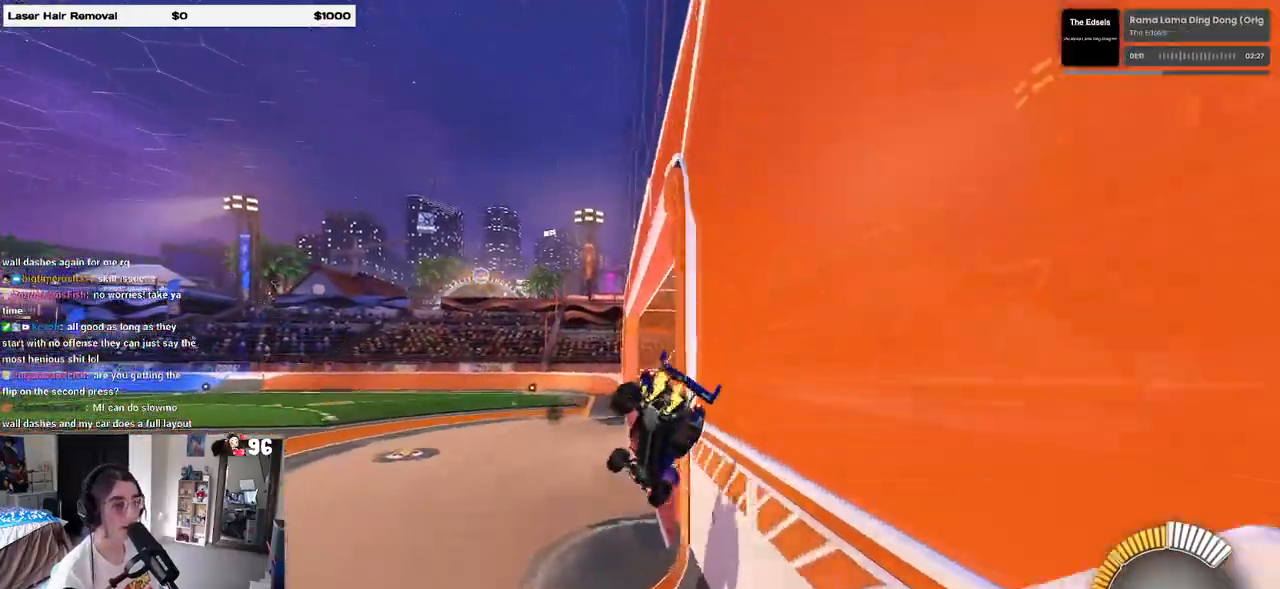
{"buttons": ["SQUARE"], "left_stick": "right", "right_stick": "center", "events": [[50, "left_stick", "right"], [200, "SQUARE", "down"]]}
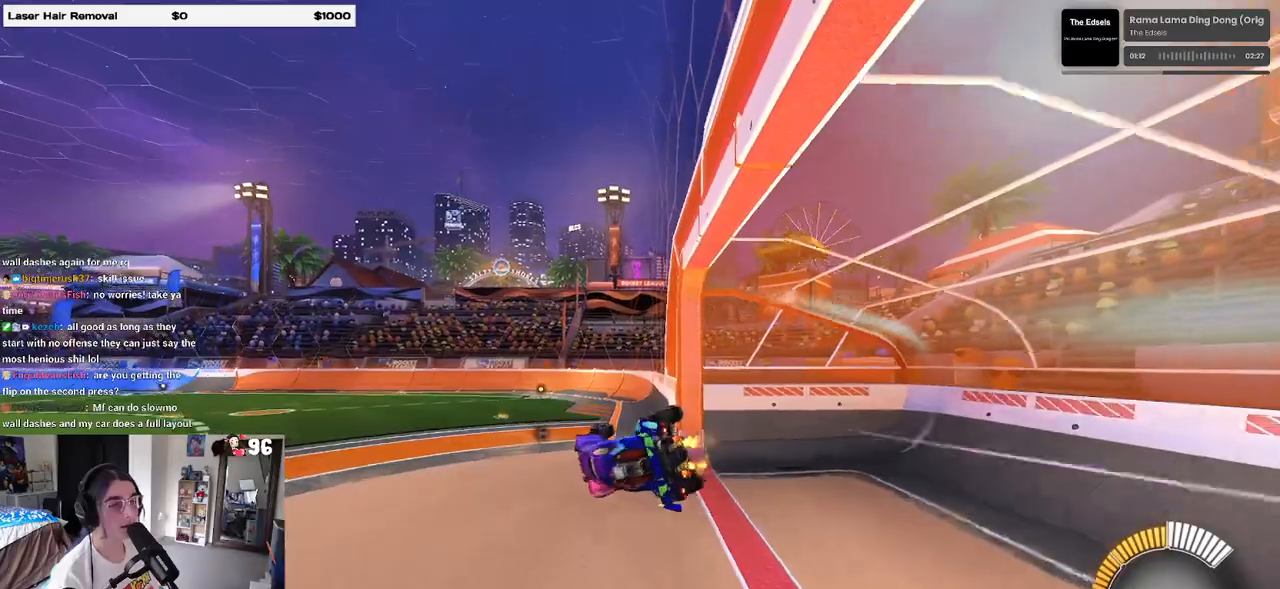
{"buttons": [], "left_stick": "right", "right_stick": "center", "events": [[83, "SQUARE", "up"], [250, "left_stick", "center"], [433, "left_stick", "right"]]}
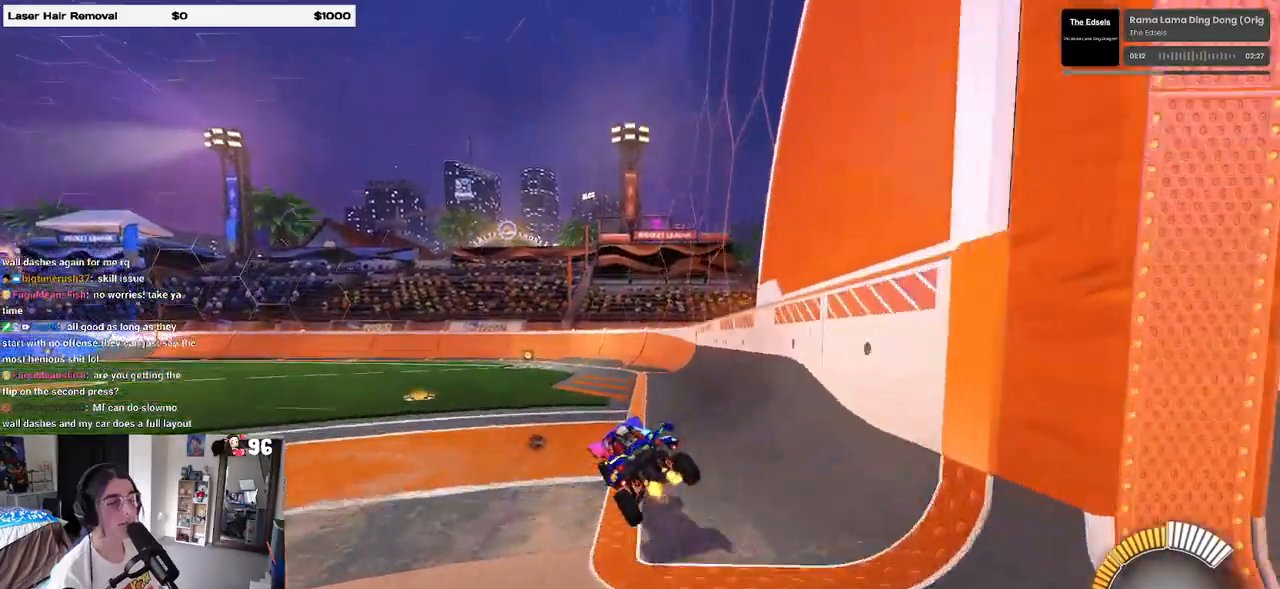
{"buttons": [], "left_stick": "center", "right_stick": "center", "events": [[217, "left_stick", "center"]]}